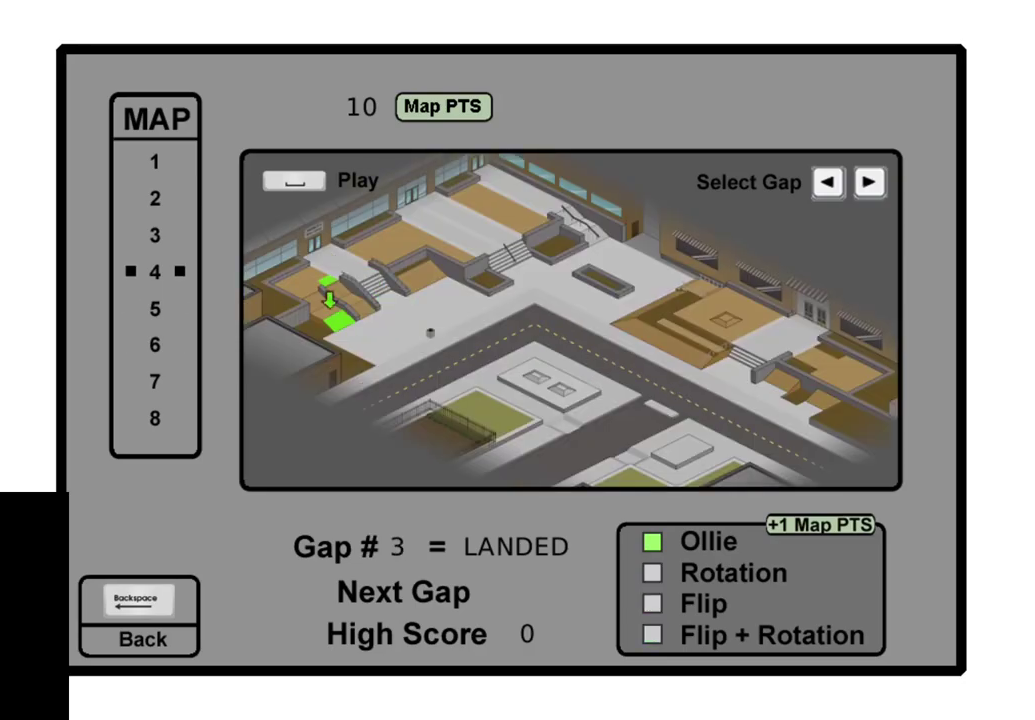
Gameplay with a controller (PlayStation layout); each line is a JSON object with the inputs held at the frame after it (dt_ms = milliseconds from this image to that frame). "events" lists button and stick changes between this image and that frame as [ms after this image, input, new state], when the widget could be followed in between. This overlay highlights the sticks when they move; stick clicks (L3 R3) are not distinguishable. Not read: L3 R3 left_stick.
{"dt_ms": 500, "buttons": [], "right_stick": "center", "events": [[67, "DPAD_RIGHT", "up"], [133, "DPAD_RIGHT", "down"], [233, "DPAD_RIGHT", "up"], [333, "DPAD_RIGHT", "down"], [417, "DPAD_RIGHT", "up"]]}
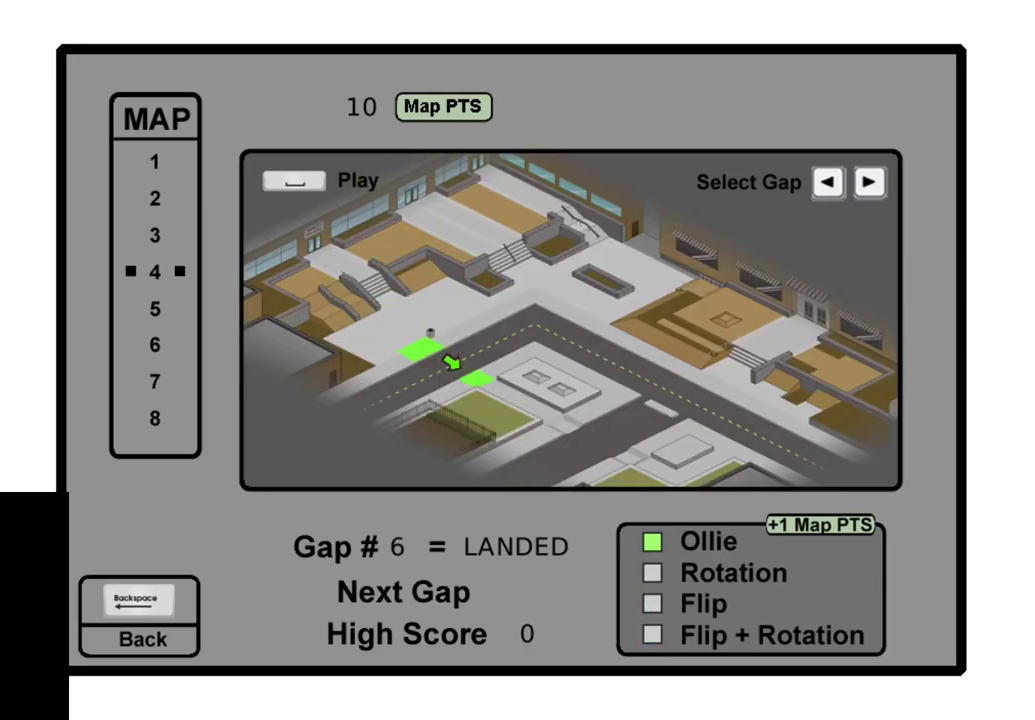
{"dt_ms": 500, "buttons": [], "right_stick": "center", "events": [[17, "DPAD_RIGHT", "down"], [83, "DPAD_RIGHT", "up"], [200, "DPAD_RIGHT", "down"], [300, "DPAD_RIGHT", "up"]]}
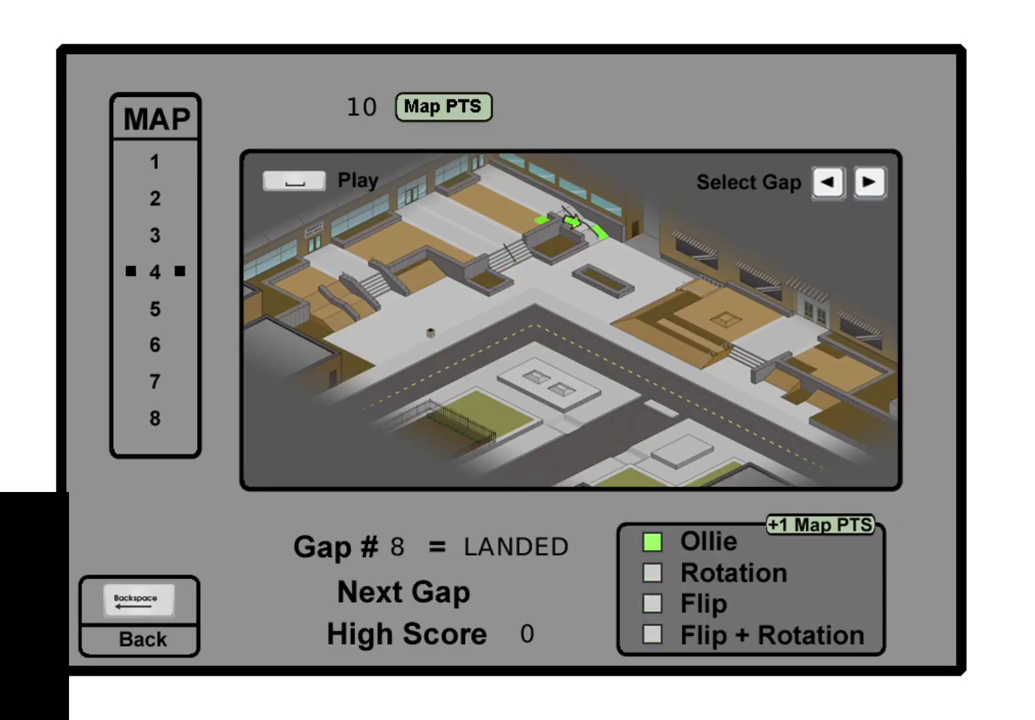
{"dt_ms": 500, "buttons": ["DPAD_RIGHT"], "right_stick": "center", "events": [[17, "DPAD_RIGHT", "down"], [150, "DPAD_RIGHT", "up"], [483, "DPAD_RIGHT", "down"]]}
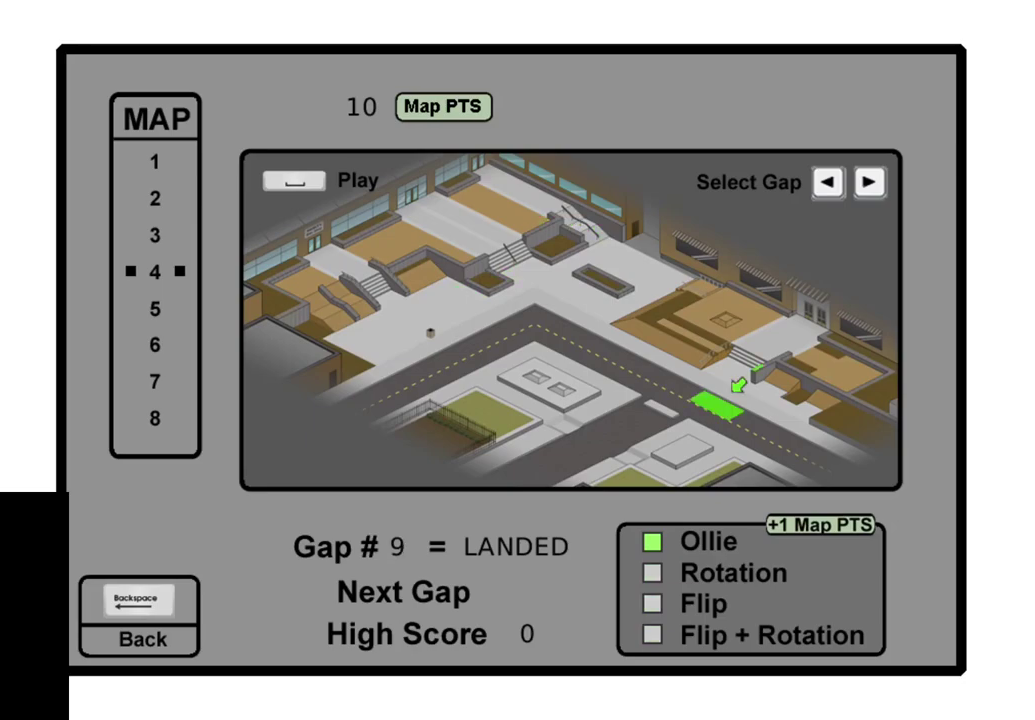
{"dt_ms": 500, "buttons": [], "right_stick": "center", "events": [[100, "DPAD_RIGHT", "up"]]}
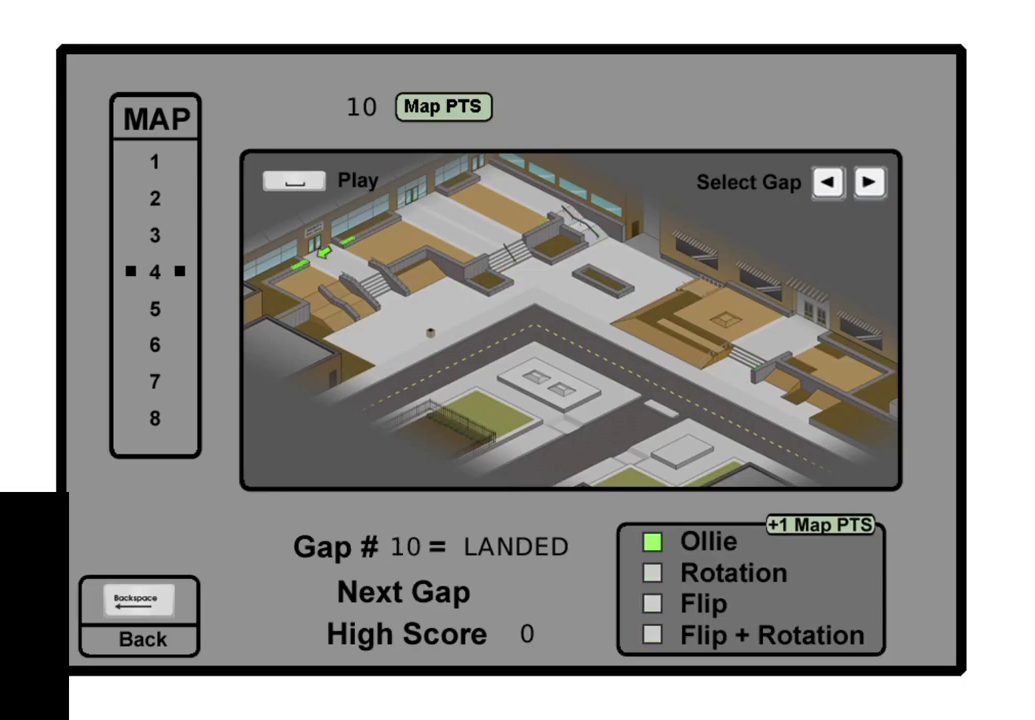
{"dt_ms": 400, "buttons": [], "right_stick": "center", "events": [[233, "DPAD_UP", "down"], [367, "DPAD_UP", "up"]]}
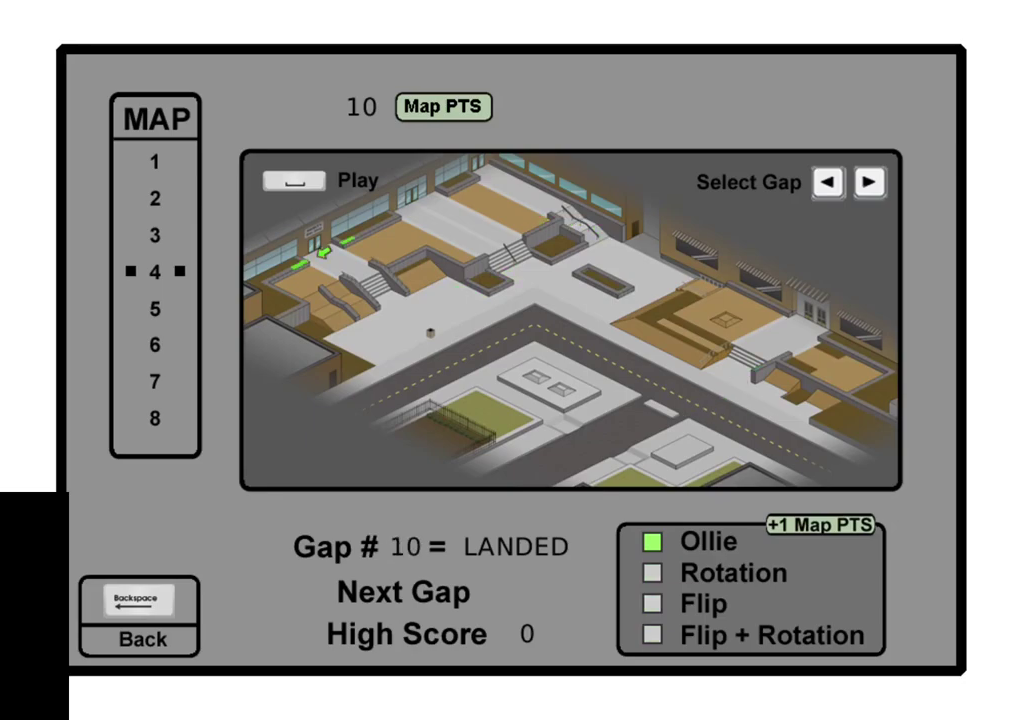
{"dt_ms": 600, "buttons": [], "right_stick": "center", "events": [[250, "DPAD_RIGHT", "down"], [367, "DPAD_RIGHT", "up"], [467, "DPAD_RIGHT", "down"], [550, "DPAD_RIGHT", "up"]]}
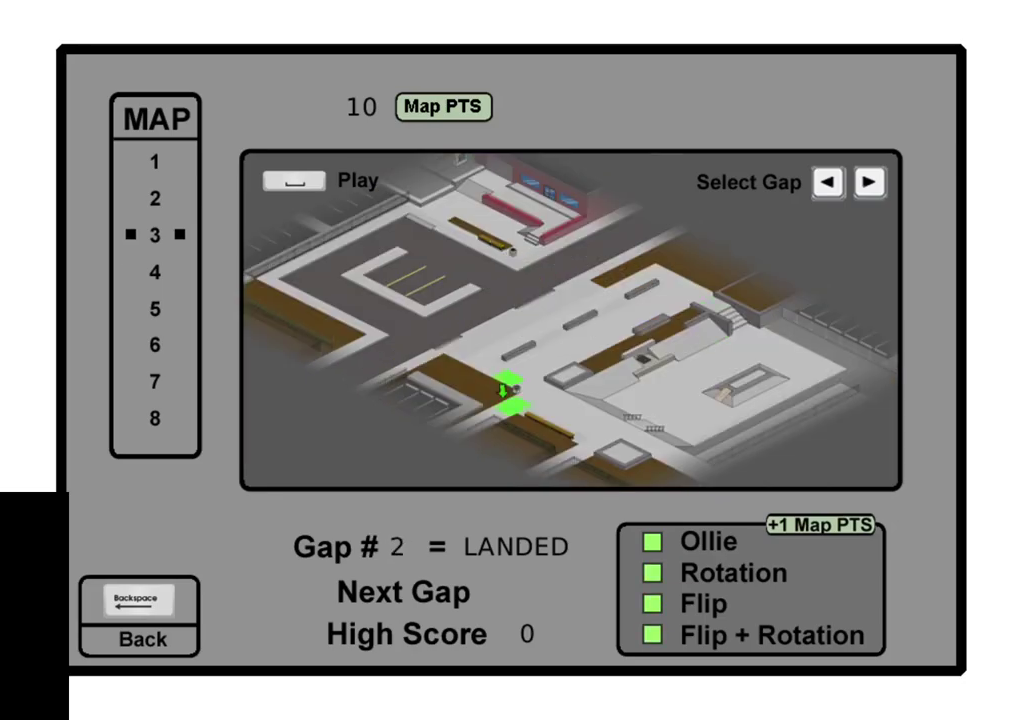
{"dt_ms": 500, "buttons": [], "right_stick": "center", "events": [[50, "DPAD_RIGHT", "down"], [133, "DPAD_RIGHT", "up"], [233, "DPAD_RIGHT", "down"], [333, "DPAD_RIGHT", "up"], [417, "DPAD_RIGHT", "down"], [500, "DPAD_RIGHT", "up"]]}
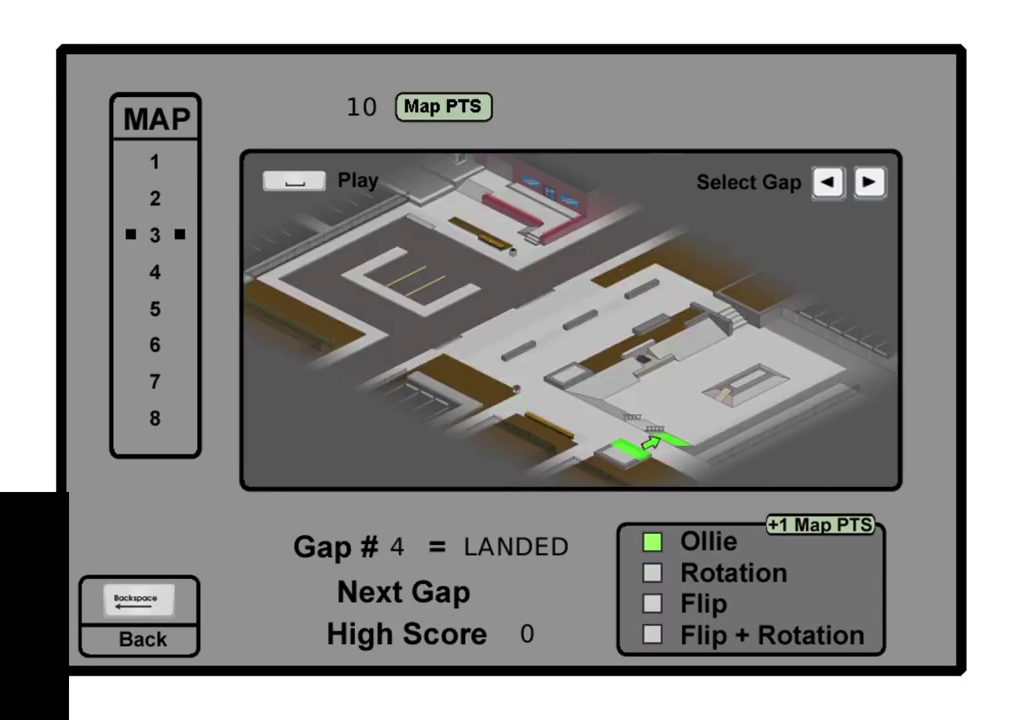
{"dt_ms": 500, "buttons": ["DPAD_RIGHT"], "right_stick": "center", "events": [[100, "DPAD_RIGHT", "down"], [217, "DPAD_RIGHT", "up"], [283, "DPAD_RIGHT", "down"], [400, "DPAD_RIGHT", "up"], [500, "DPAD_RIGHT", "down"]]}
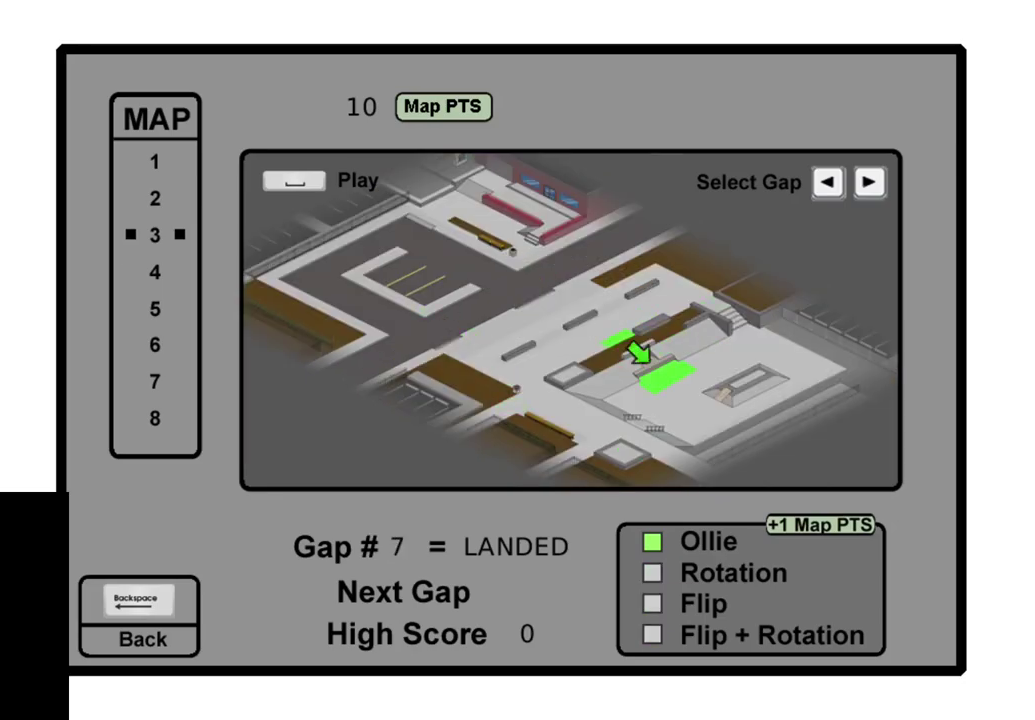
{"dt_ms": 500, "buttons": ["DPAD_RIGHT"], "right_stick": "center", "events": [[83, "DPAD_RIGHT", "up"], [383, "DPAD_RIGHT", "down"]]}
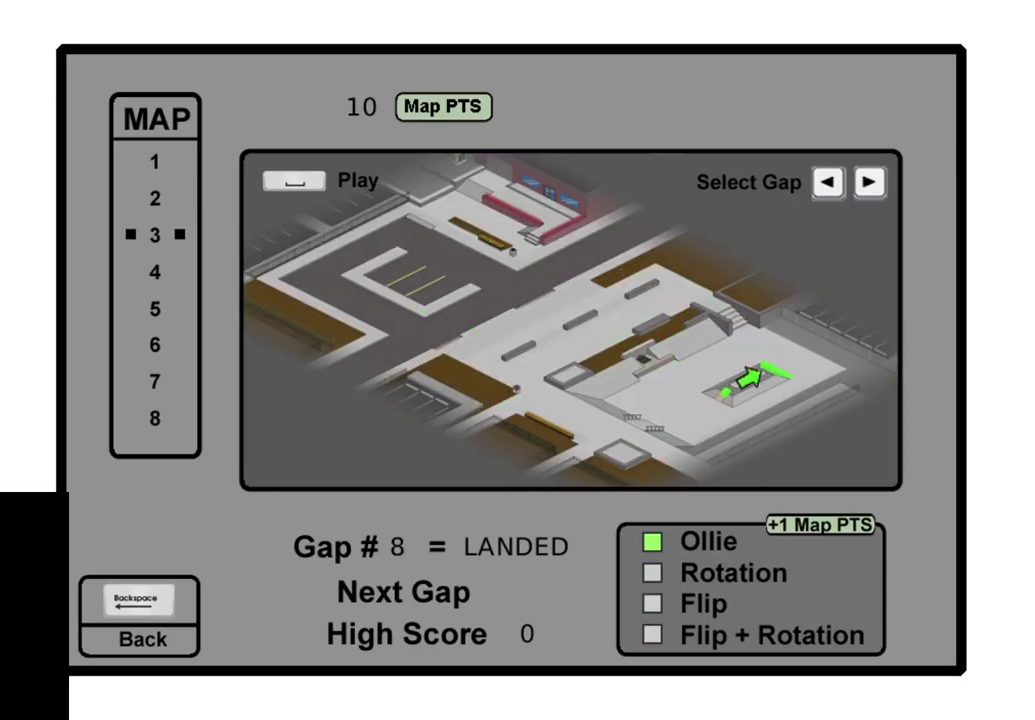
{"dt_ms": 500, "buttons": [], "right_stick": "center", "events": [[33, "DPAD_RIGHT", "up"], [267, "DPAD_RIGHT", "down"], [367, "DPAD_RIGHT", "up"]]}
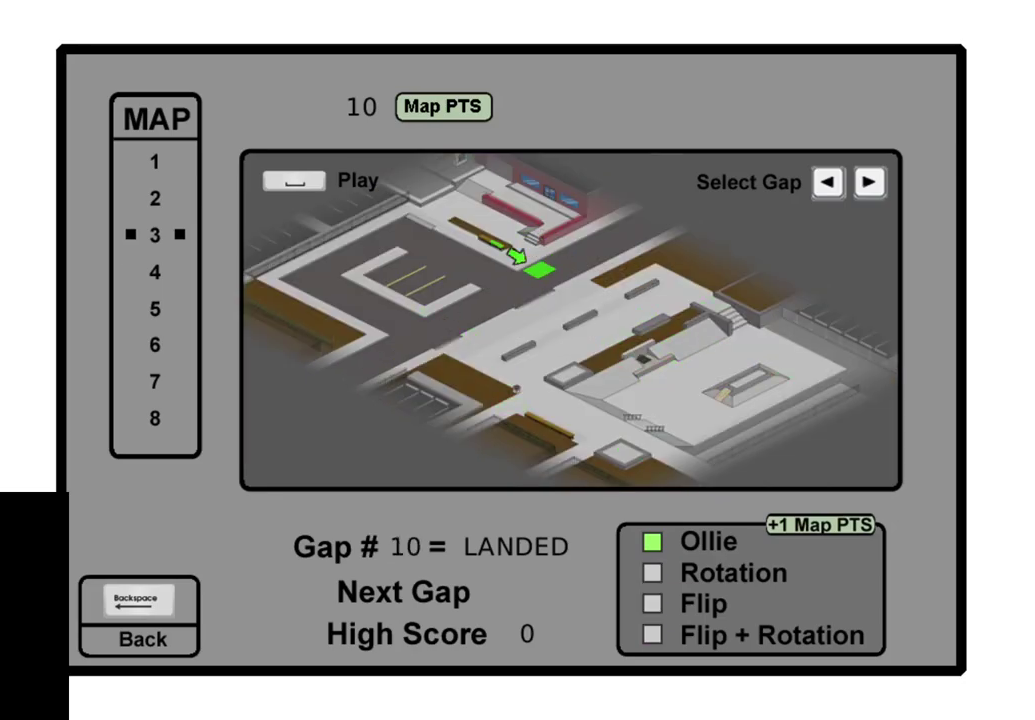
{"dt_ms": 400, "buttons": [], "right_stick": "center", "events": [[267, "DPAD_UP", "down"], [383, "DPAD_UP", "up"]]}
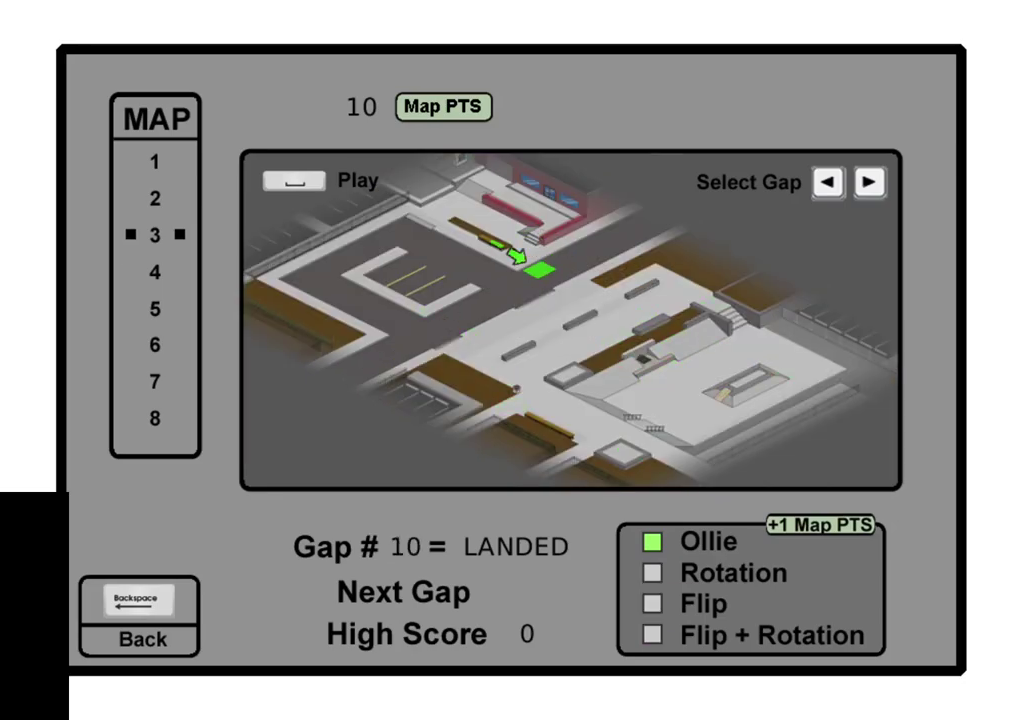
{"dt_ms": 600, "buttons": [], "right_stick": "center", "events": [[233, "DPAD_RIGHT", "down"], [317, "DPAD_RIGHT", "up"], [450, "DPAD_RIGHT", "down"], [533, "DPAD_RIGHT", "up"]]}
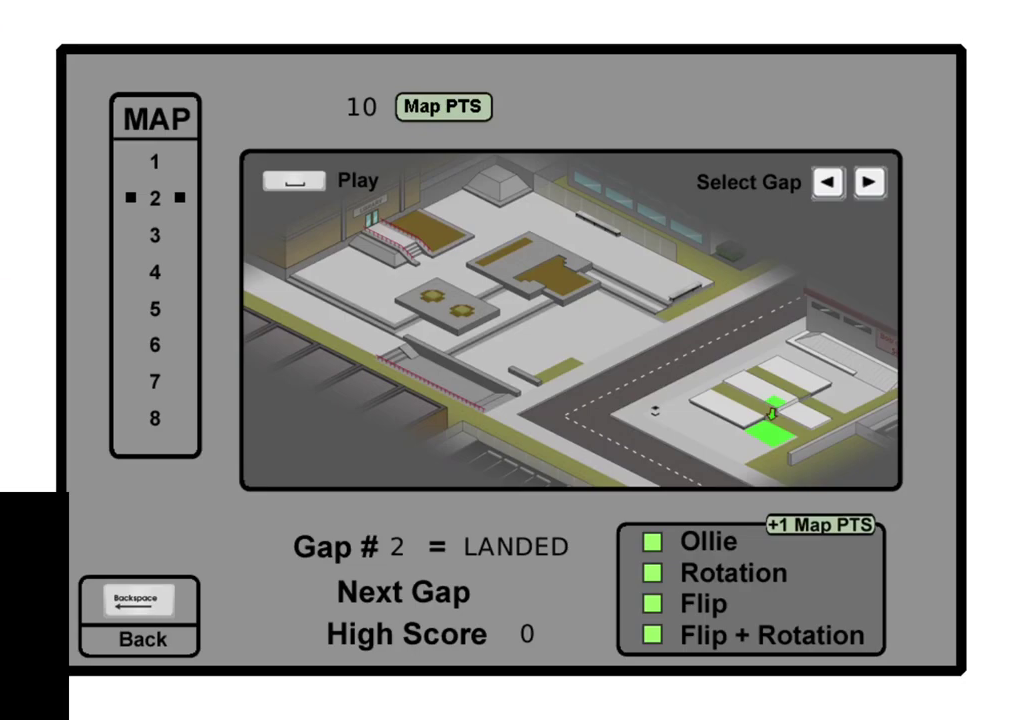
{"dt_ms": 500, "buttons": ["DPAD_RIGHT"], "right_stick": "center", "events": [[33, "DPAD_RIGHT", "down"], [117, "DPAD_RIGHT", "up"], [217, "DPAD_RIGHT", "down"], [300, "DPAD_RIGHT", "up"], [417, "DPAD_RIGHT", "down"]]}
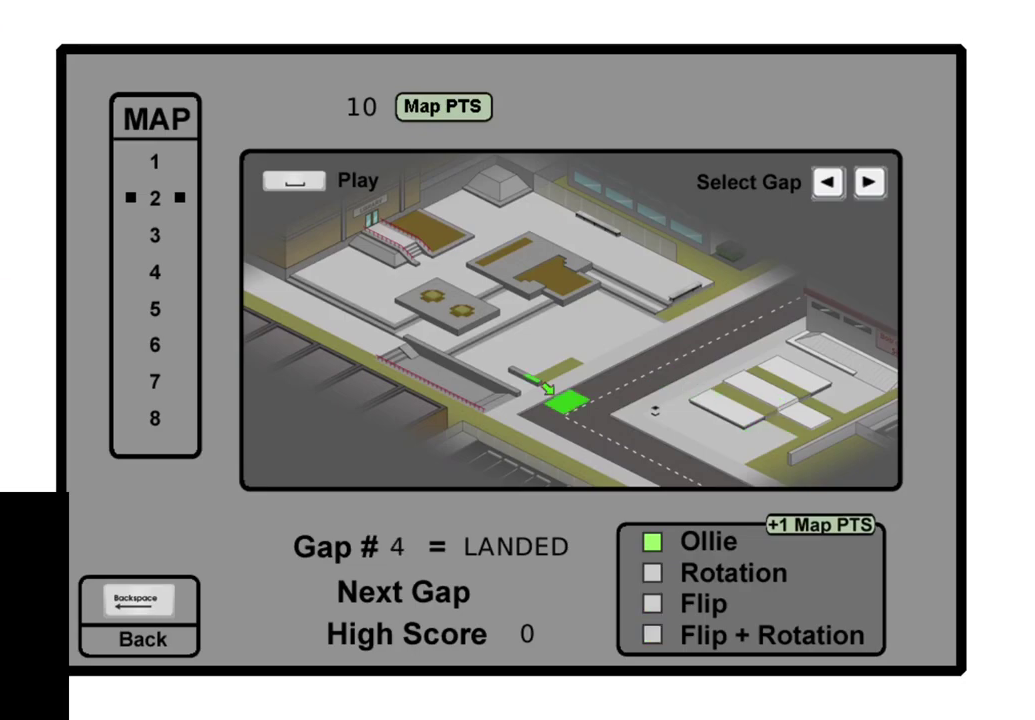
{"dt_ms": 500, "buttons": [], "right_stick": "center", "events": [[17, "DPAD_RIGHT", "up"], [117, "DPAD_RIGHT", "down"], [200, "DPAD_RIGHT", "up"], [300, "DPAD_RIGHT", "down"], [400, "DPAD_RIGHT", "up"]]}
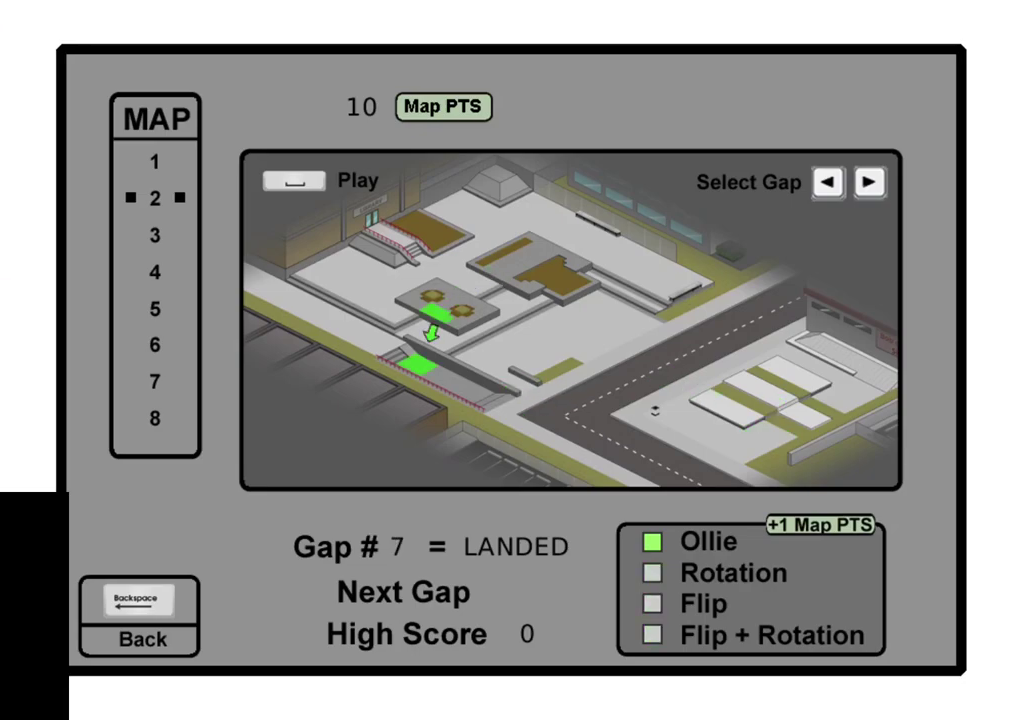
{"dt_ms": 500, "buttons": [], "right_stick": "center", "events": [[33, "DPAD_RIGHT", "down"], [117, "DPAD_RIGHT", "up"], [250, "DPAD_RIGHT", "down"], [350, "DPAD_RIGHT", "up"]]}
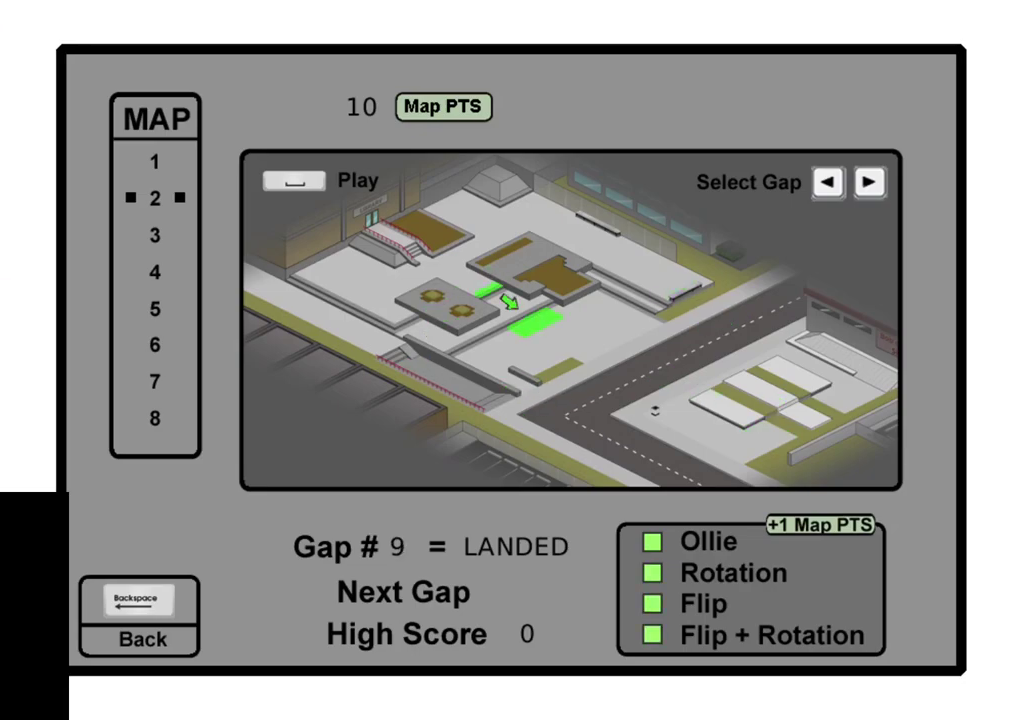
{"dt_ms": 500, "buttons": [], "right_stick": "center", "events": [[183, "DPAD_RIGHT", "down"], [283, "DPAD_RIGHT", "up"]]}
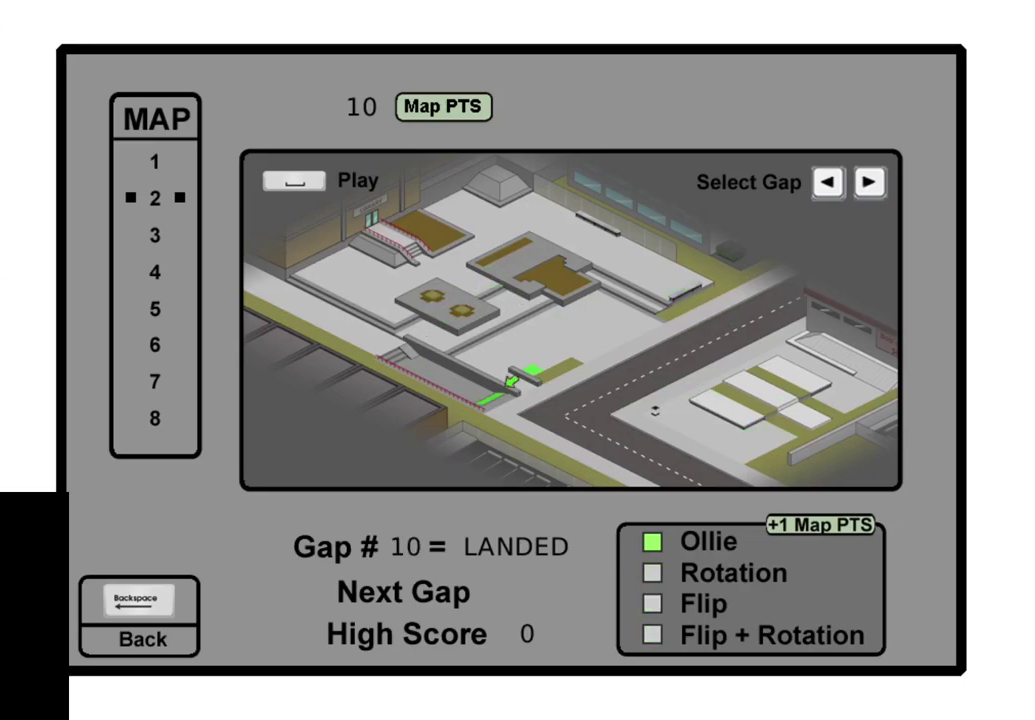
{"dt_ms": 500, "buttons": [], "right_stick": "center", "events": [[67, "DPAD_RIGHT", "down"], [150, "DPAD_RIGHT", "up"]]}
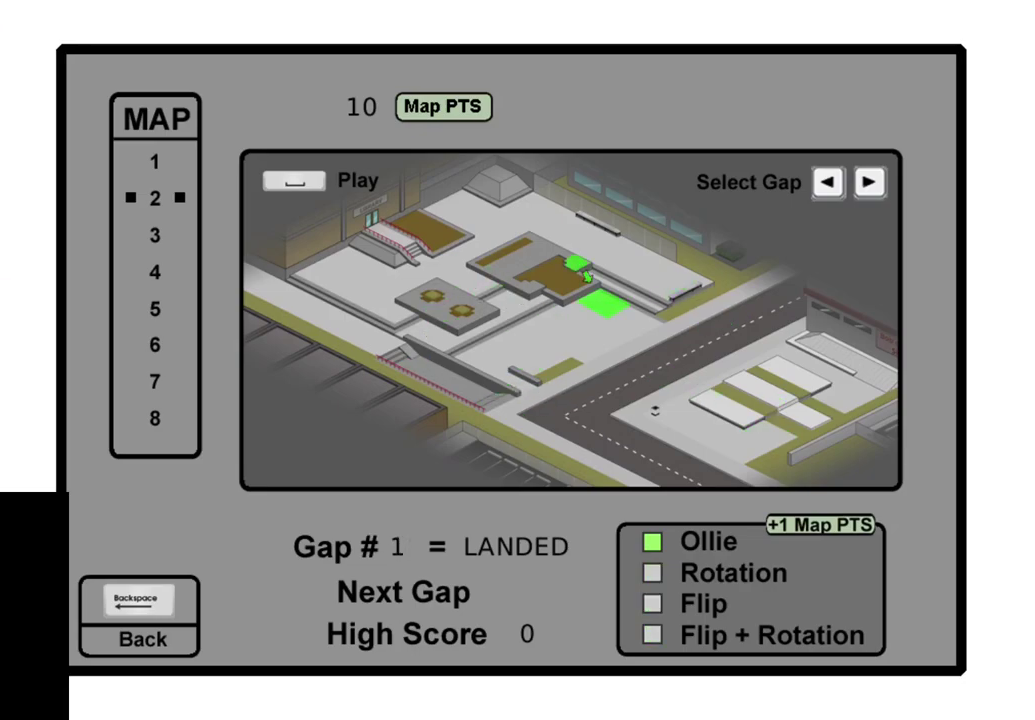
{"dt_ms": 500, "buttons": [], "right_stick": "center", "events": []}
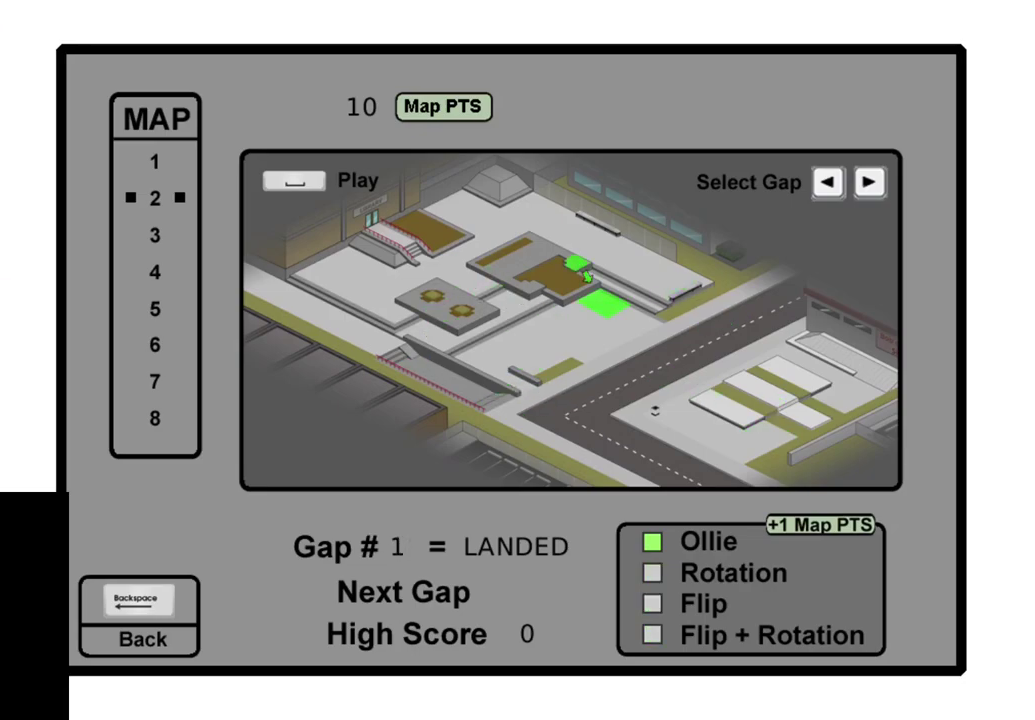
{"dt_ms": 500, "buttons": ["DPAD_UP"], "right_stick": "center", "events": [[483, "DPAD_UP", "down"]]}
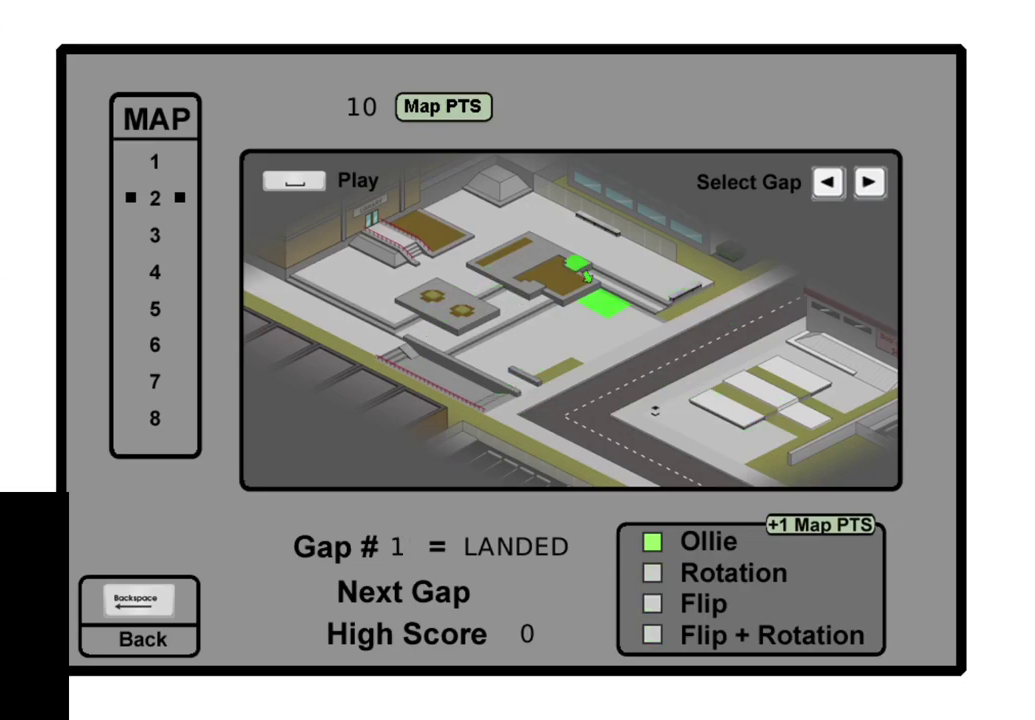
{"dt_ms": 500, "buttons": ["DPAD_RIGHT"], "right_stick": "center", "events": [[67, "DPAD_UP", "up"], [417, "DPAD_RIGHT", "down"]]}
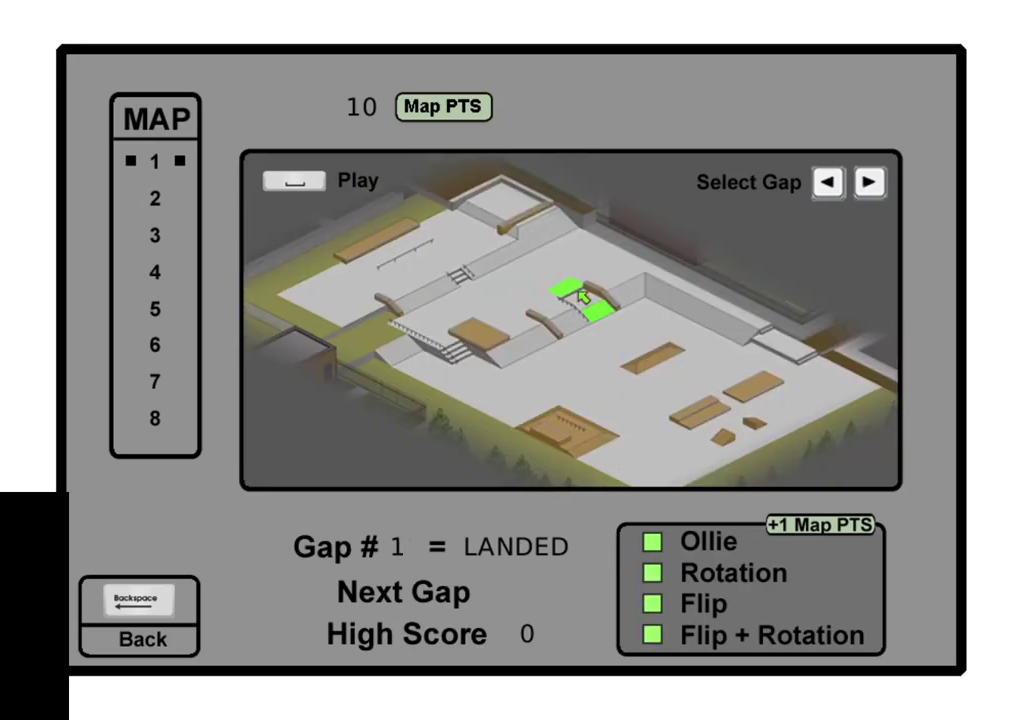
{"dt_ms": 400, "buttons": ["DPAD_RIGHT"], "right_stick": "center", "events": [[33, "DPAD_RIGHT", "up"], [167, "DPAD_RIGHT", "down"], [267, "DPAD_RIGHT", "up"], [350, "DPAD_RIGHT", "down"]]}
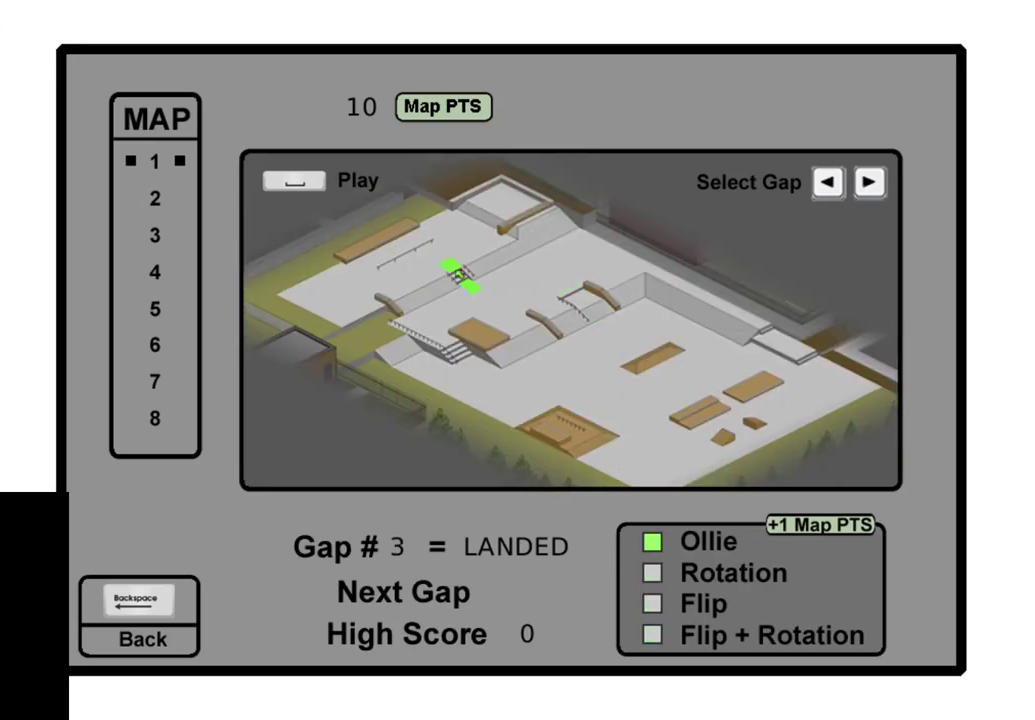
{"dt_ms": 600, "buttons": ["DPAD_RIGHT"], "right_stick": "center", "events": [[33, "DPAD_RIGHT", "up"], [117, "DPAD_RIGHT", "down"], [250, "DPAD_RIGHT", "up"], [333, "DPAD_RIGHT", "down"], [433, "DPAD_RIGHT", "up"], [550, "DPAD_RIGHT", "down"]]}
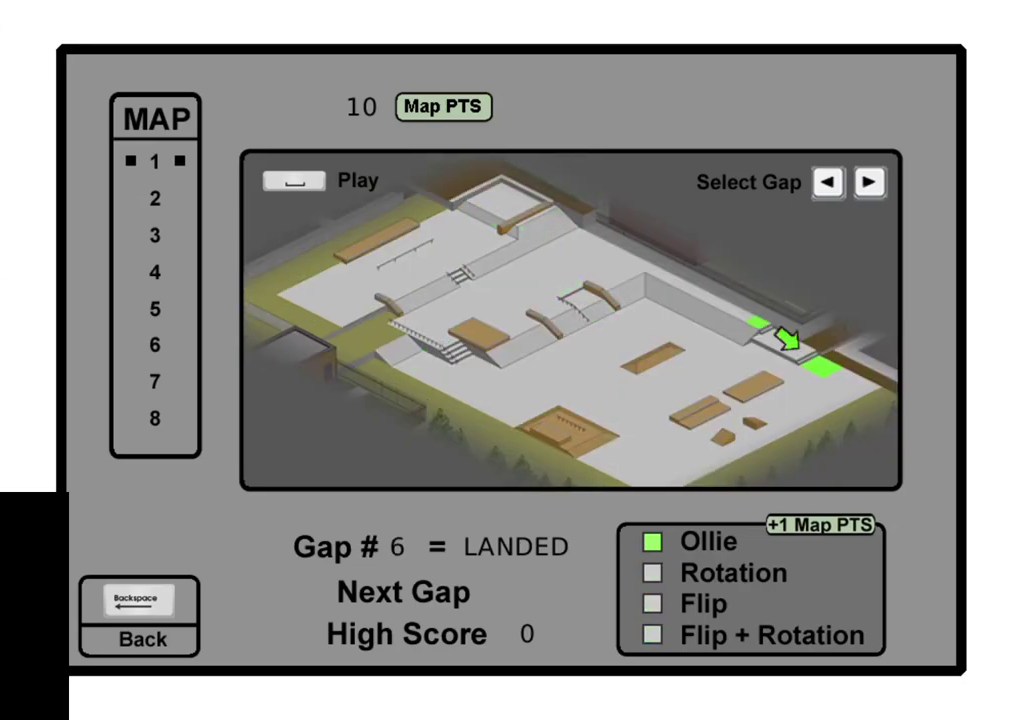
{"dt_ms": 500, "buttons": [], "right_stick": "center", "events": [[50, "DPAD_RIGHT", "up"], [133, "DPAD_RIGHT", "down"], [233, "DPAD_RIGHT", "up"], [333, "DPAD_RIGHT", "down"], [433, "DPAD_RIGHT", "up"]]}
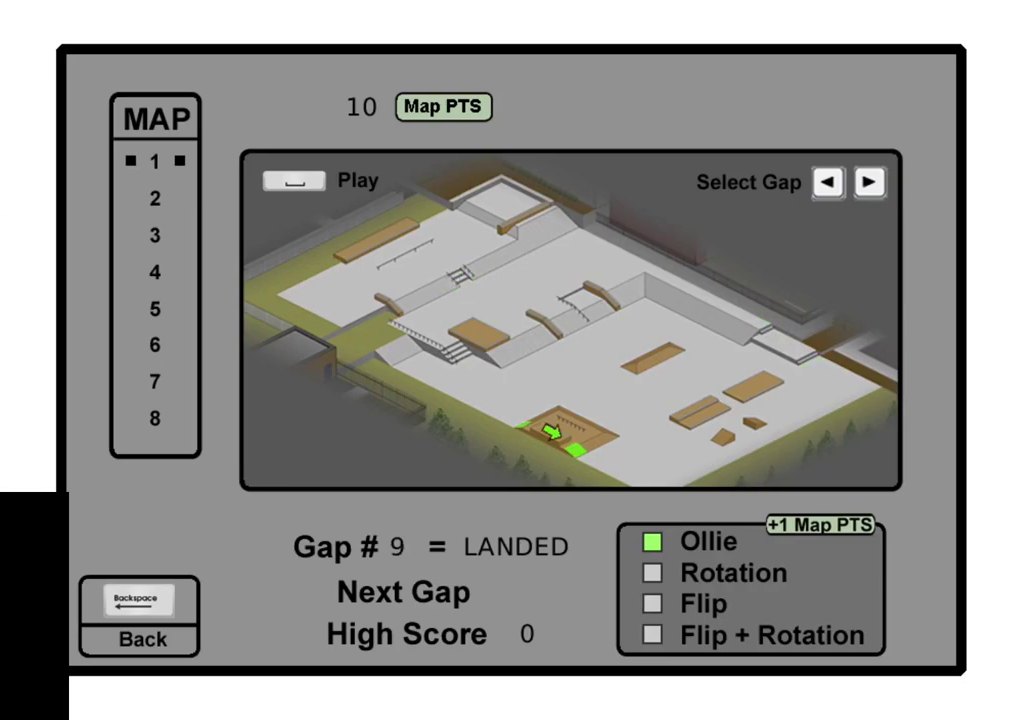
{"dt_ms": 500, "buttons": [], "right_stick": "center", "events": [[33, "DPAD_RIGHT", "down"], [133, "DPAD_RIGHT", "up"]]}
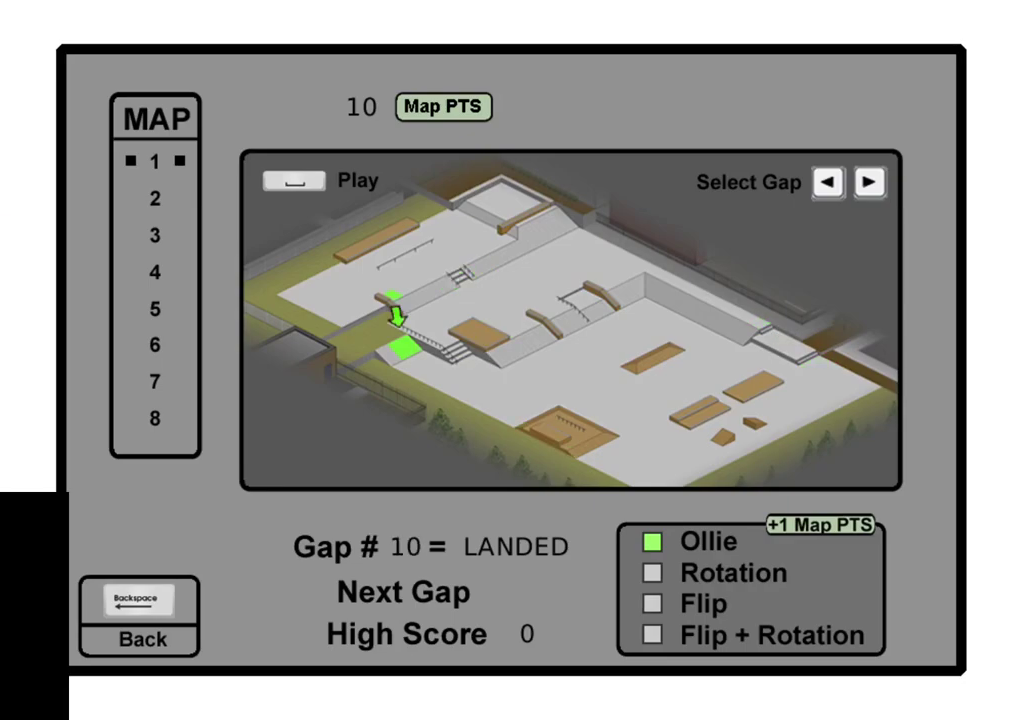
{"dt_ms": 500, "buttons": [], "right_stick": "center", "events": [[17, "DPAD_RIGHT", "down"], [117, "DPAD_RIGHT", "up"]]}
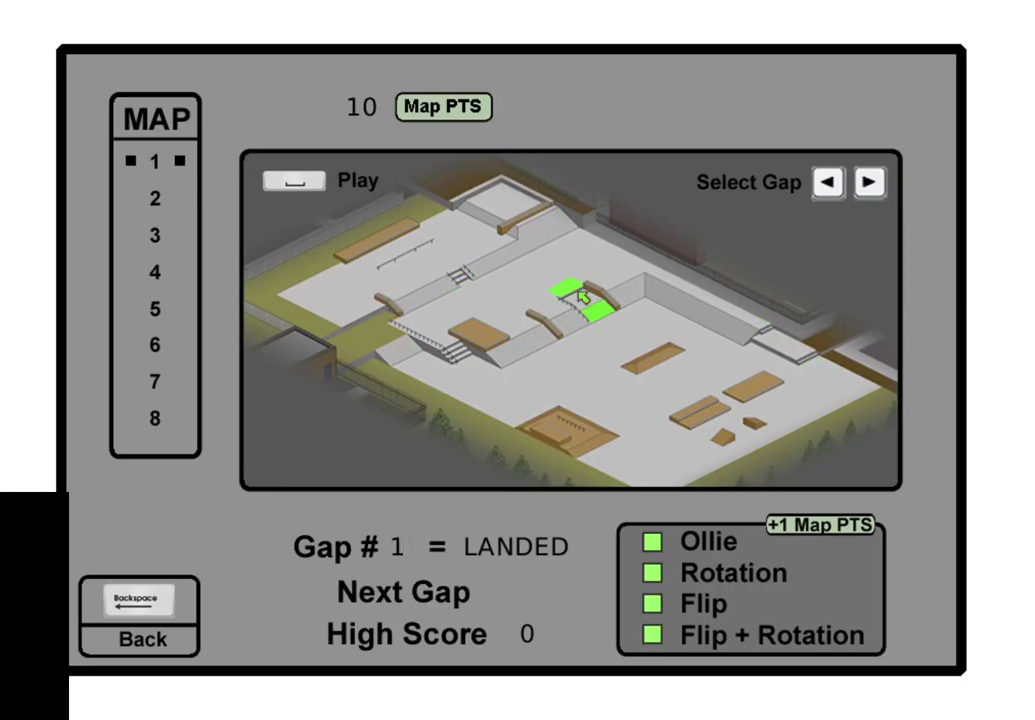
{"dt_ms": 300, "buttons": [], "right_stick": "center", "events": []}
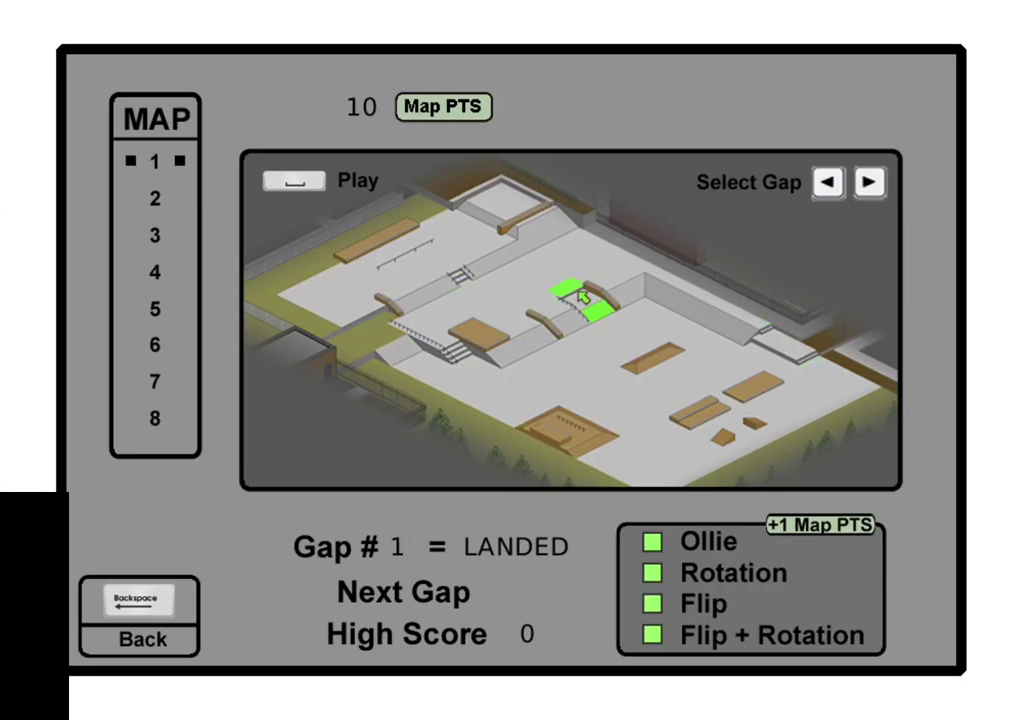
{"dt_ms": 700, "buttons": [], "right_stick": "center", "events": []}